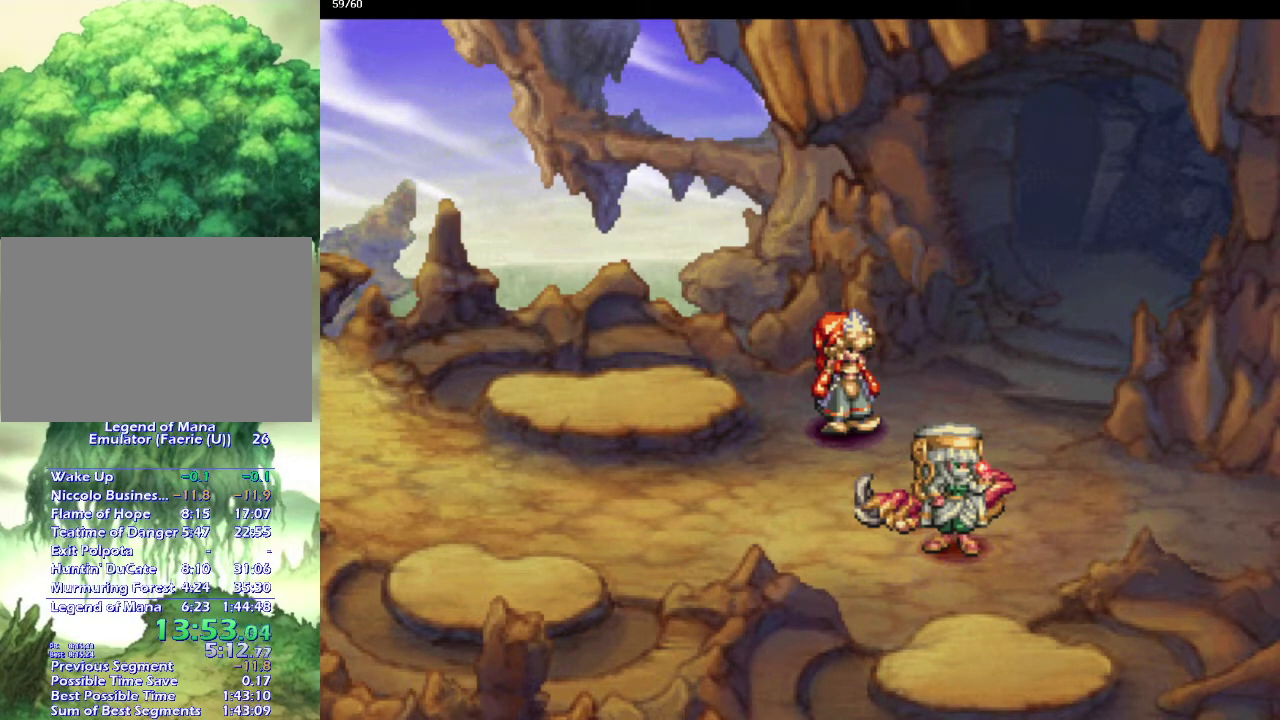
Gameplay with a controller (PlayStation layout); each line is a JSON object with the inputs held at the frame after it (dt_ms = milliseconds from this image to that frame). "events" lists button and stick changes between this image and that frame as [ms after this image, input, new state], when the widget could be followed in between. This overlay highlights the sticks when they move; stick clicks (L3 R3) are not distinguishable. Not read: L3 R3.
{"dt_ms": 500, "buttons": [], "left_stick": "center", "right_stick": "center", "events": [[133, "CROSS", "up"], [217, "CROSS", "down"], [317, "CROSS", "up"], [400, "CROSS", "down"], [483, "CROSS", "up"]]}
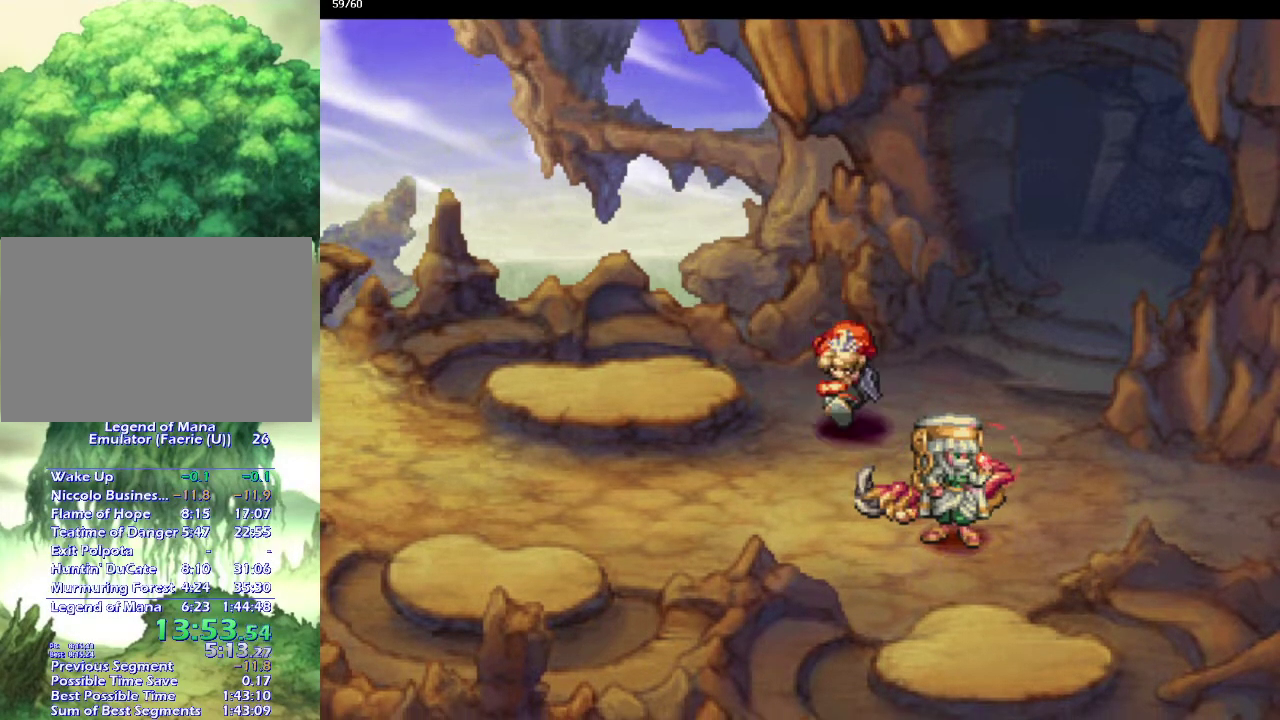
{"dt_ms": 1000, "buttons": ["CROSS"], "left_stick": "center", "right_stick": "center", "events": [[250, "CROSS", "down"], [350, "CROSS", "up"], [450, "CROSS", "down"], [517, "CROSS", "up"], [617, "CROSS", "down"], [683, "CROSS", "up"], [800, "CROSS", "down"], [867, "CROSS", "up"], [933, "CROSS", "down"]]}
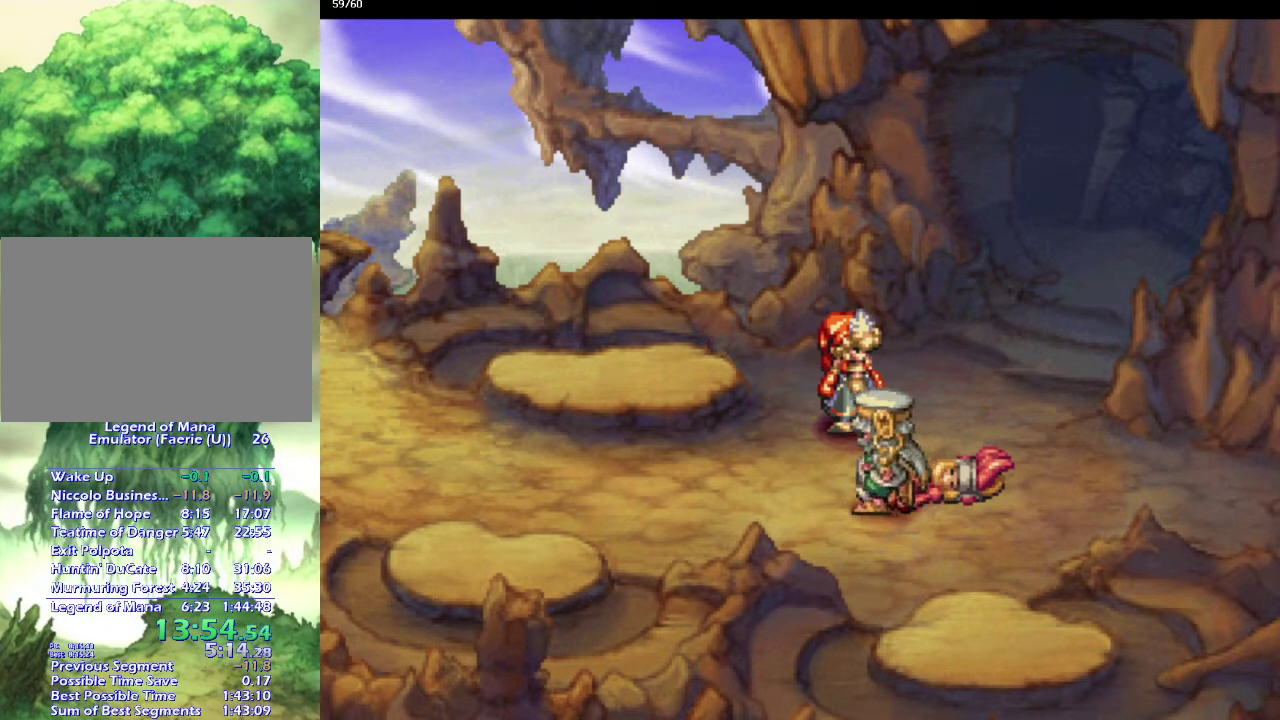
{"dt_ms": 500, "buttons": ["CROSS"], "left_stick": "center", "right_stick": "center", "events": [[33, "CROSS", "up"], [100, "CROSS", "down"], [200, "CROSS", "up"], [317, "CROSS", "down"], [367, "CROSS", "up"], [483, "CROSS", "down"]]}
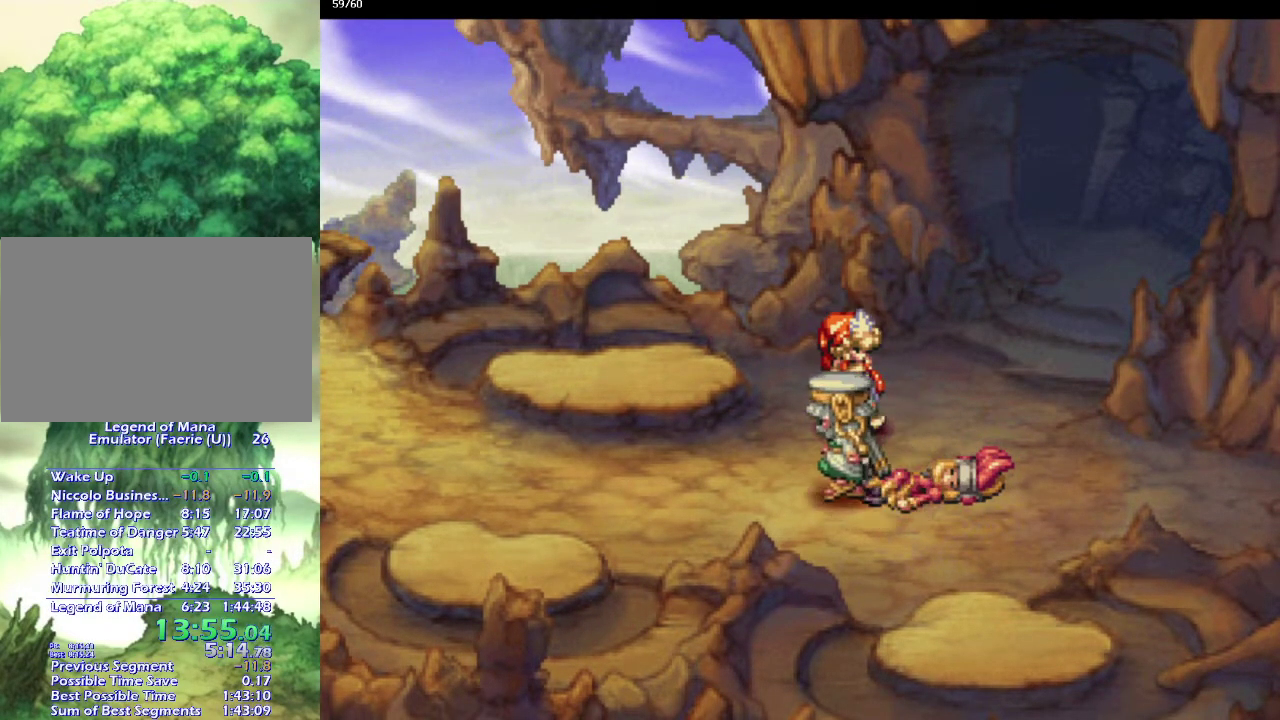
{"dt_ms": 500, "buttons": ["CROSS"], "left_stick": "center", "right_stick": "center", "events": [[50, "CROSS", "up"], [150, "CROSS", "down"], [217, "CROSS", "up"], [300, "CROSS", "down"], [383, "CROSS", "up"], [450, "CROSS", "down"]]}
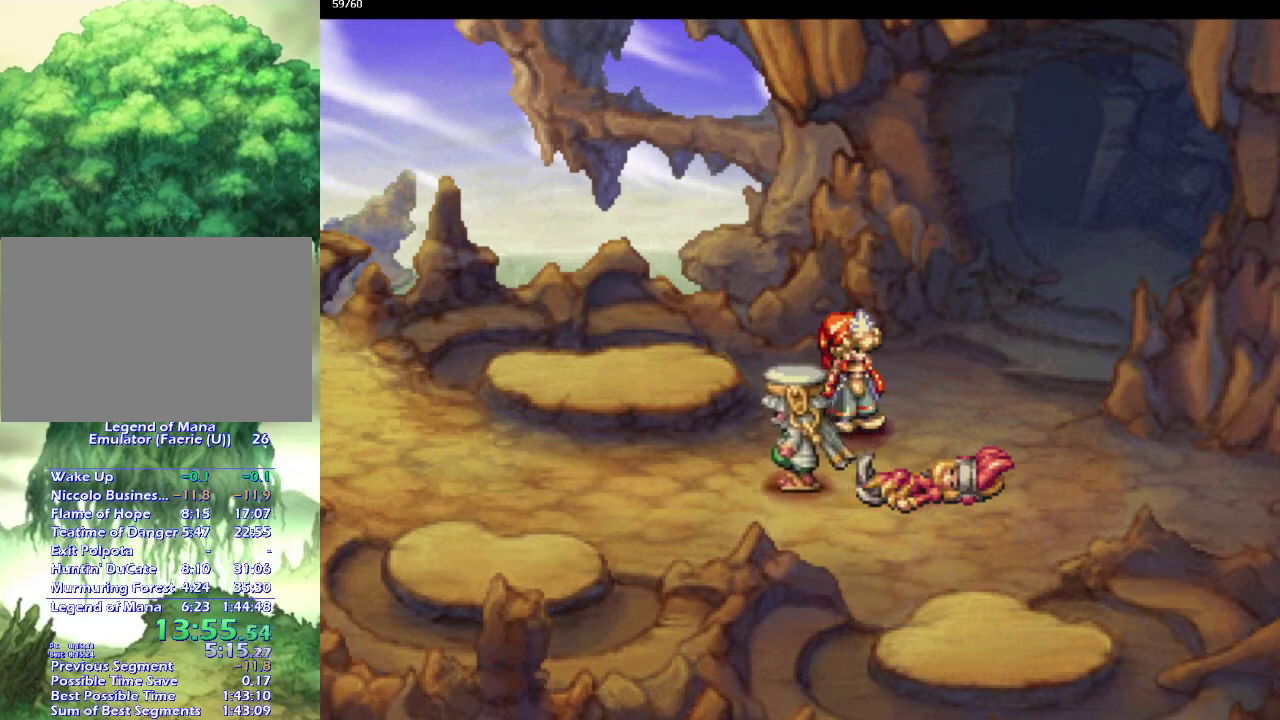
{"dt_ms": 500, "buttons": ["CROSS"], "left_stick": "center", "right_stick": "center", "events": [[50, "CROSS", "up"], [117, "CROSS", "down"], [183, "CROSS", "up"], [267, "CROSS", "down"], [350, "CROSS", "up"], [467, "CROSS", "down"]]}
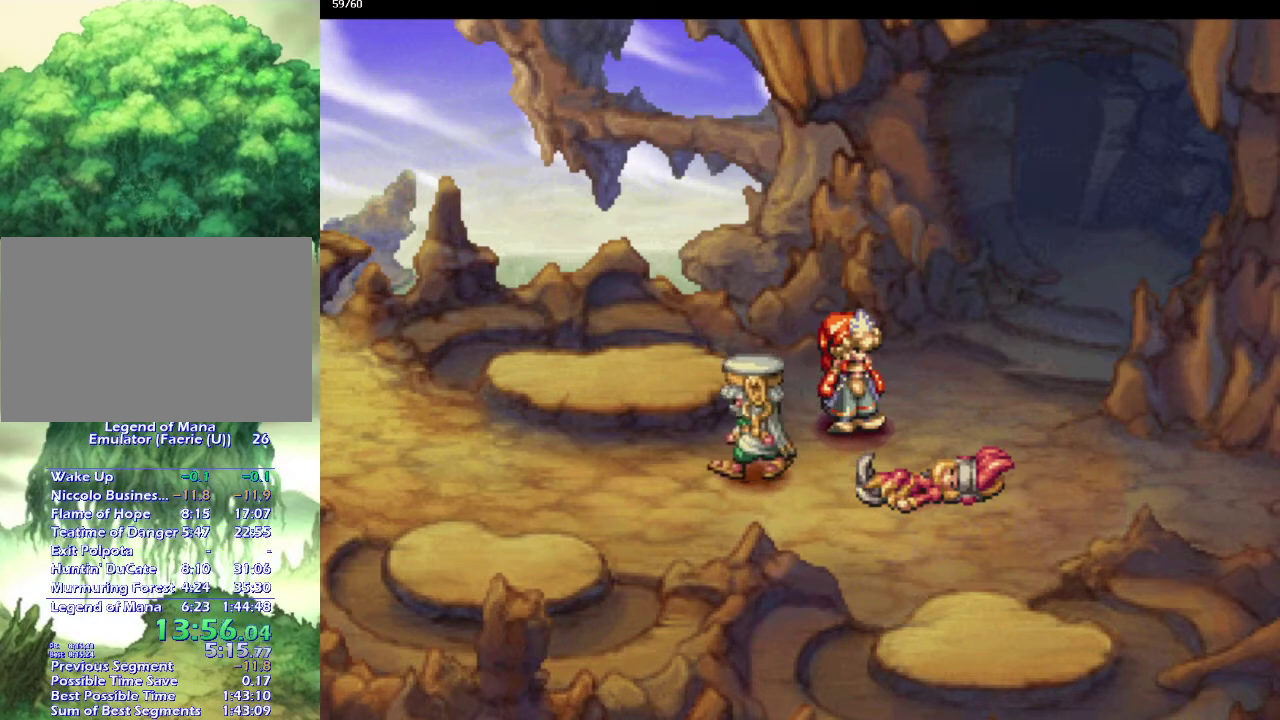
{"dt_ms": 500, "buttons": [], "left_stick": "center", "right_stick": "center", "events": [[17, "CROSS", "up"], [133, "CROSS", "down"], [200, "CROSS", "up"], [300, "CROSS", "down"], [400, "CROSS", "up"]]}
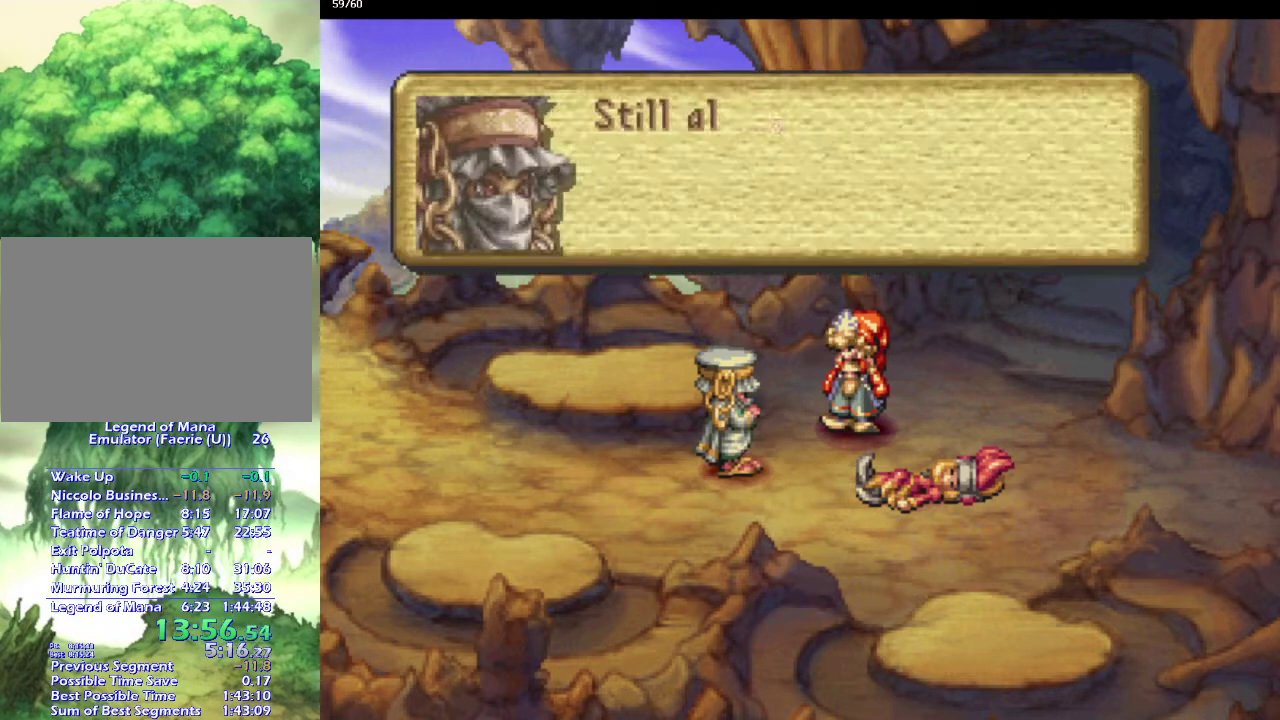
{"dt_ms": 500, "buttons": ["CROSS"], "left_stick": "center", "right_stick": "center", "events": [[17, "CROSS", "down"], [67, "CROSS", "up"], [150, "CROSS", "down"], [233, "CROSS", "up"], [300, "CROSS", "down"], [400, "CROSS", "up"], [483, "CROSS", "down"]]}
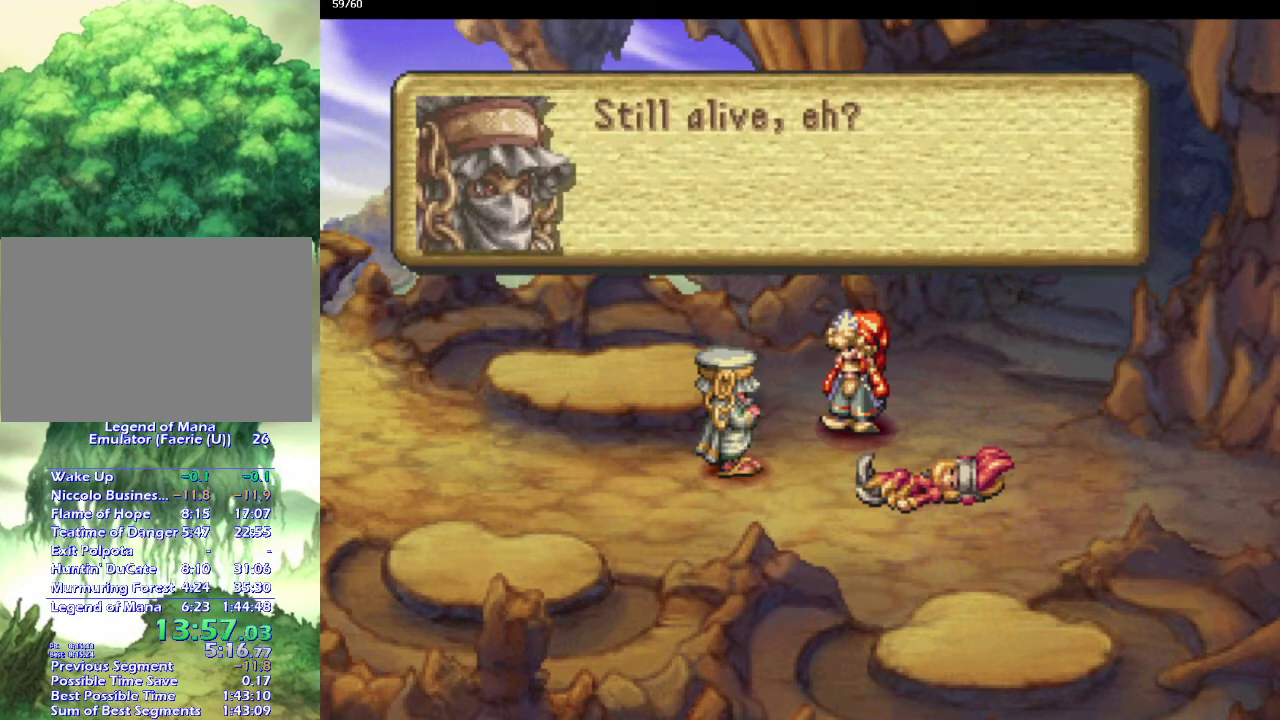
{"dt_ms": 500, "buttons": [], "left_stick": "center", "right_stick": "center", "events": [[100, "CROSS", "up"], [183, "CROSS", "down"], [250, "CROSS", "up"], [350, "CROSS", "down"], [433, "CROSS", "up"]]}
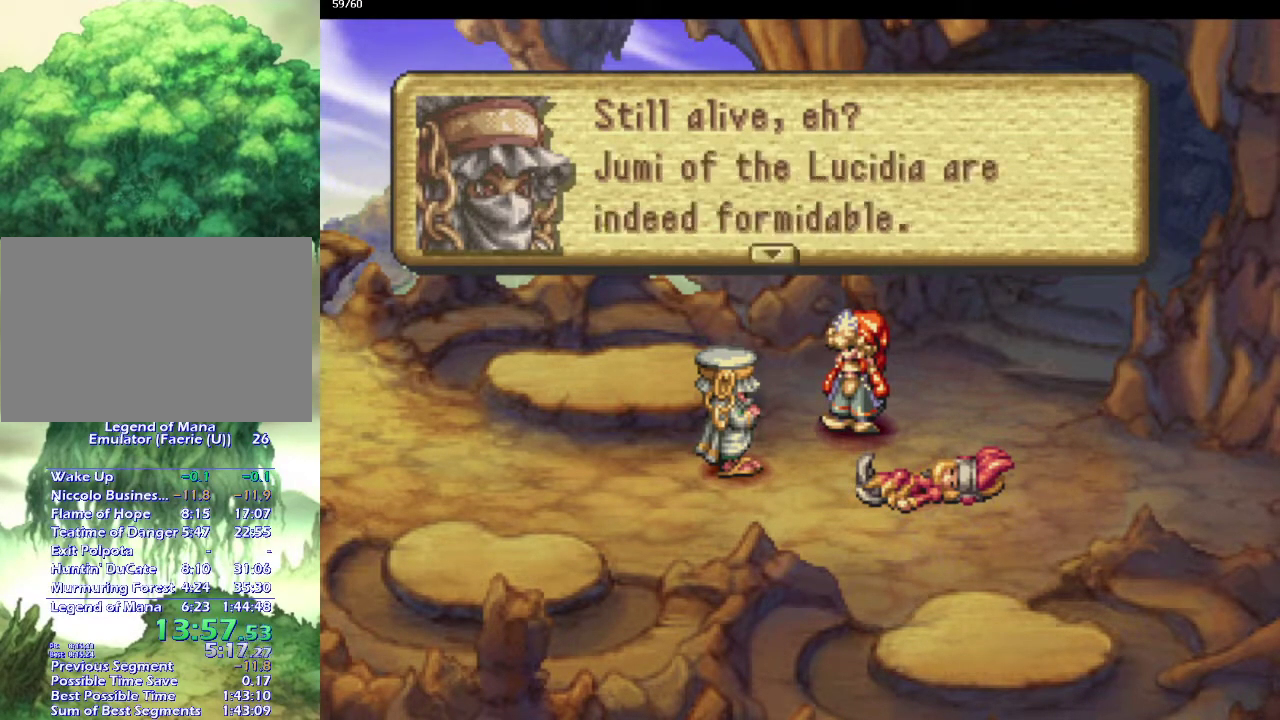
{"dt_ms": 500, "buttons": [], "left_stick": "center", "right_stick": "center", "events": [[50, "CROSS", "down"], [117, "CROSS", "up"], [183, "CROSS", "down"], [283, "CROSS", "up"], [367, "CROSS", "down"], [450, "CROSS", "up"]]}
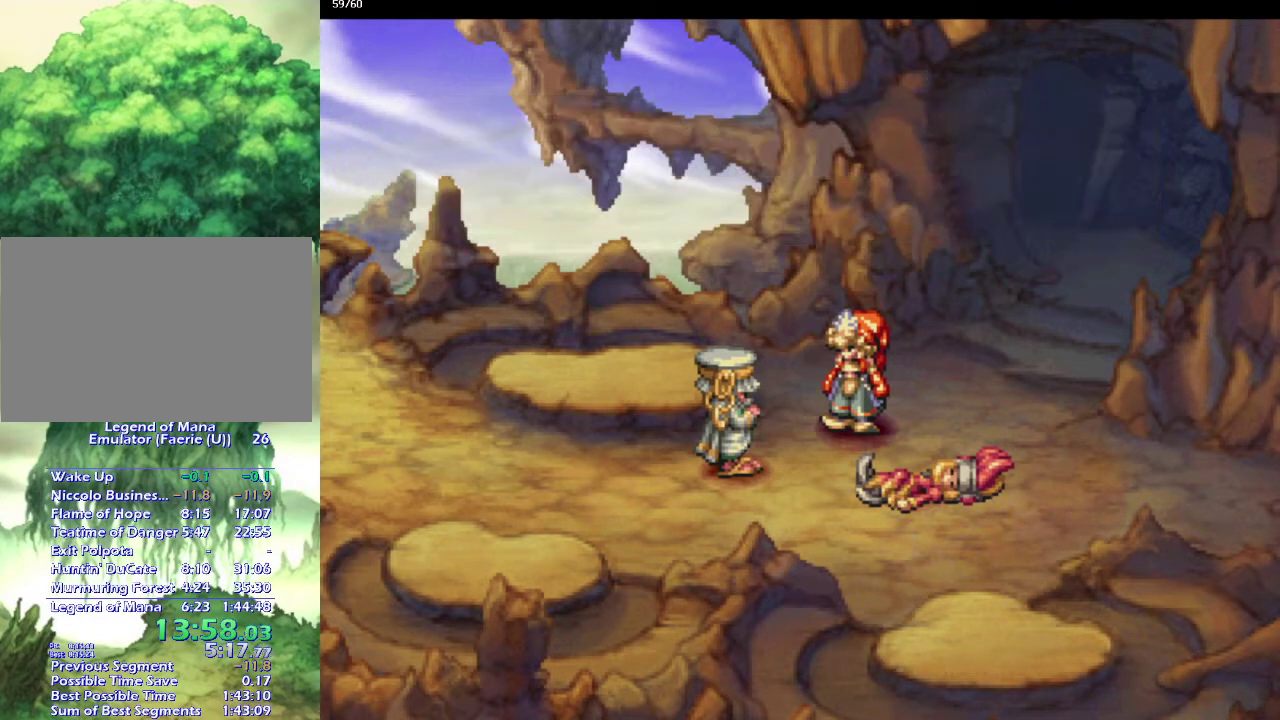
{"dt_ms": 500, "buttons": [], "left_stick": "center", "right_stick": "center", "events": [[33, "CROSS", "down"], [133, "CROSS", "up"], [217, "CROSS", "down"], [283, "CROSS", "up"], [383, "CROSS", "down"], [483, "CROSS", "up"]]}
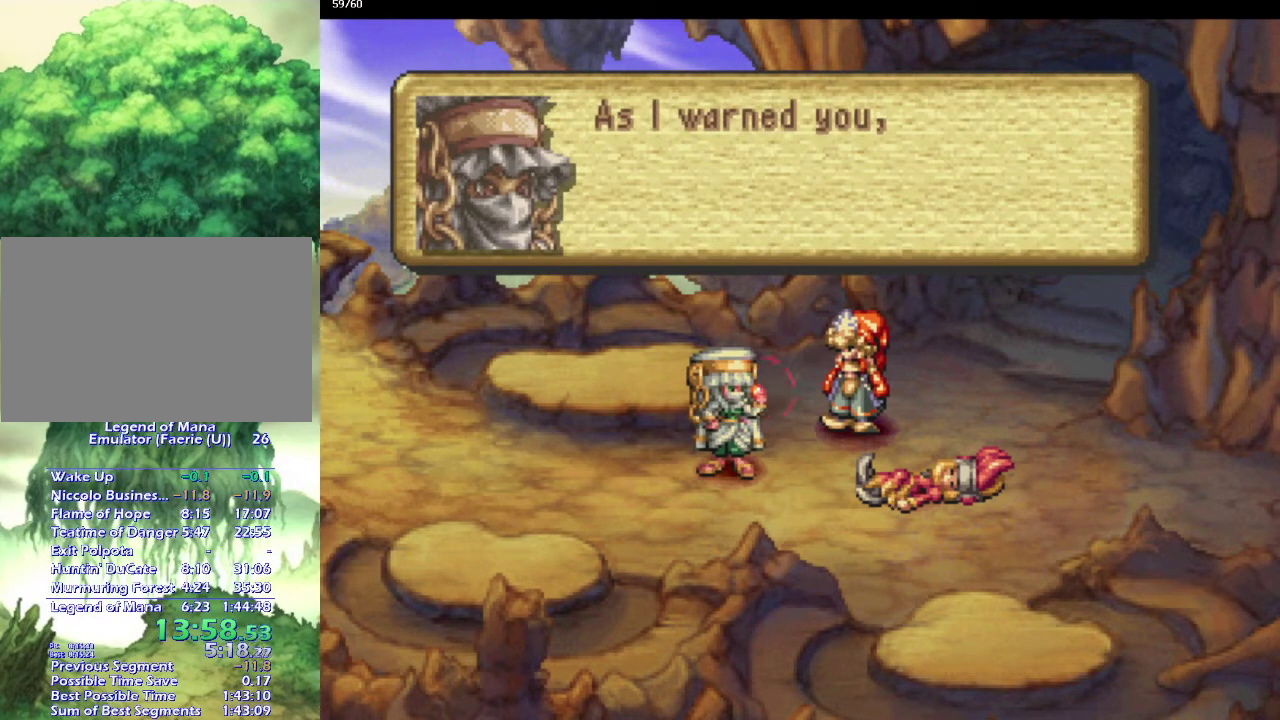
{"dt_ms": 500, "buttons": [], "left_stick": "center", "right_stick": "center", "events": [[67, "CROSS", "down"], [133, "CROSS", "up"], [233, "CROSS", "down"], [300, "CROSS", "up"], [400, "CROSS", "down"], [483, "CROSS", "up"]]}
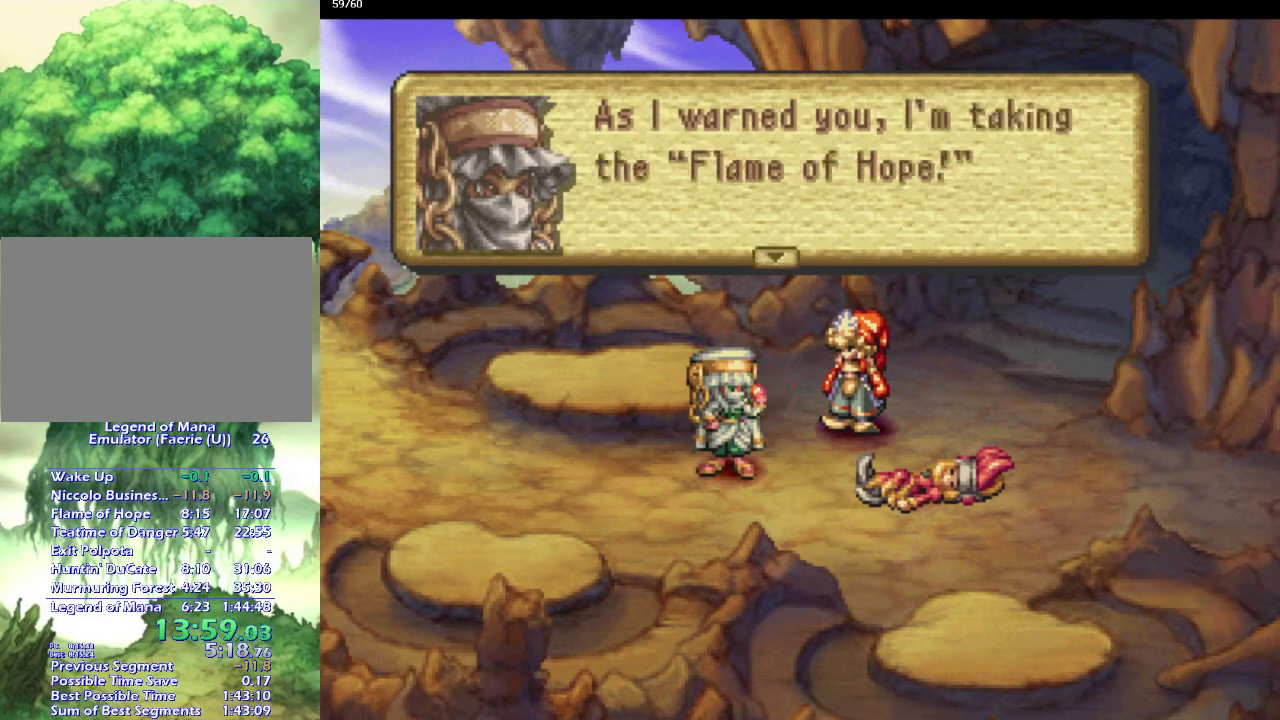
{"dt_ms": 500, "buttons": [], "left_stick": "center", "right_stick": "center", "events": [[83, "CROSS", "down"], [167, "CROSS", "up"], [250, "CROSS", "down"], [350, "CROSS", "up"], [433, "CROSS", "down"], [500, "CROSS", "up"]]}
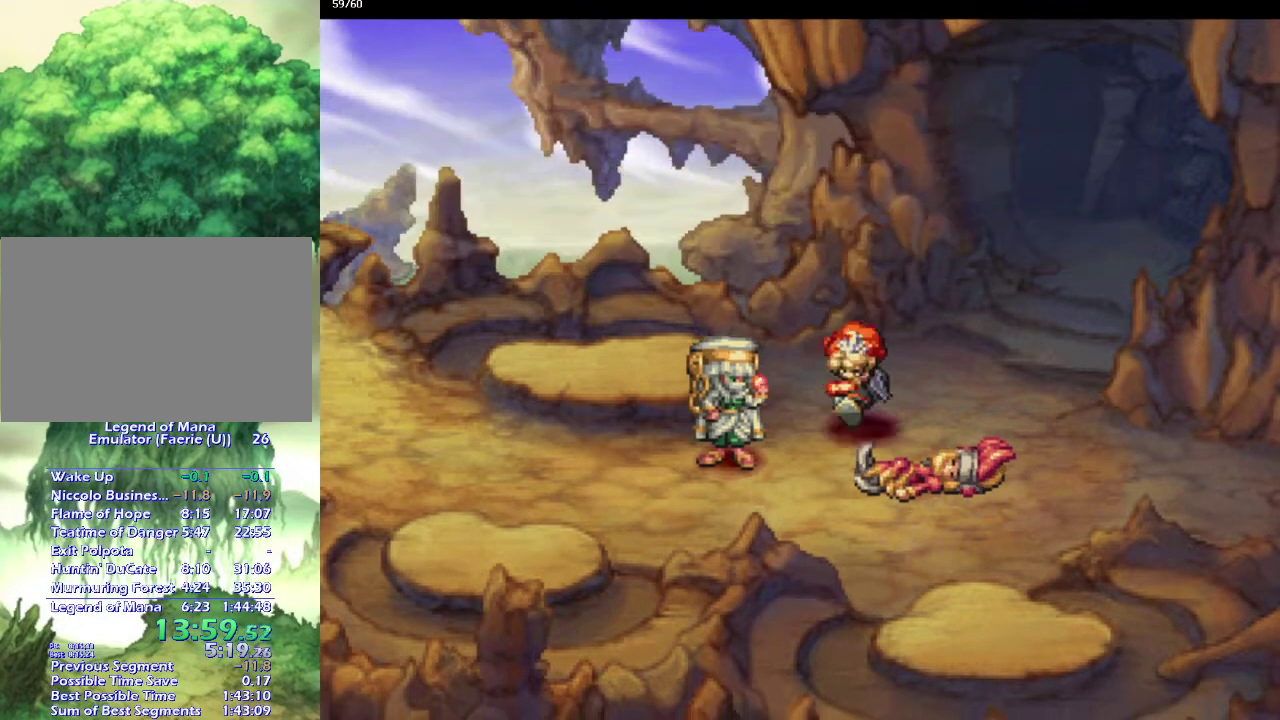
{"dt_ms": 500, "buttons": ["CROSS"], "left_stick": "center", "right_stick": "center", "events": [[100, "CROSS", "down"], [200, "CROSS", "up"], [317, "CROSS", "down"], [383, "CROSS", "up"], [500, "CROSS", "down"]]}
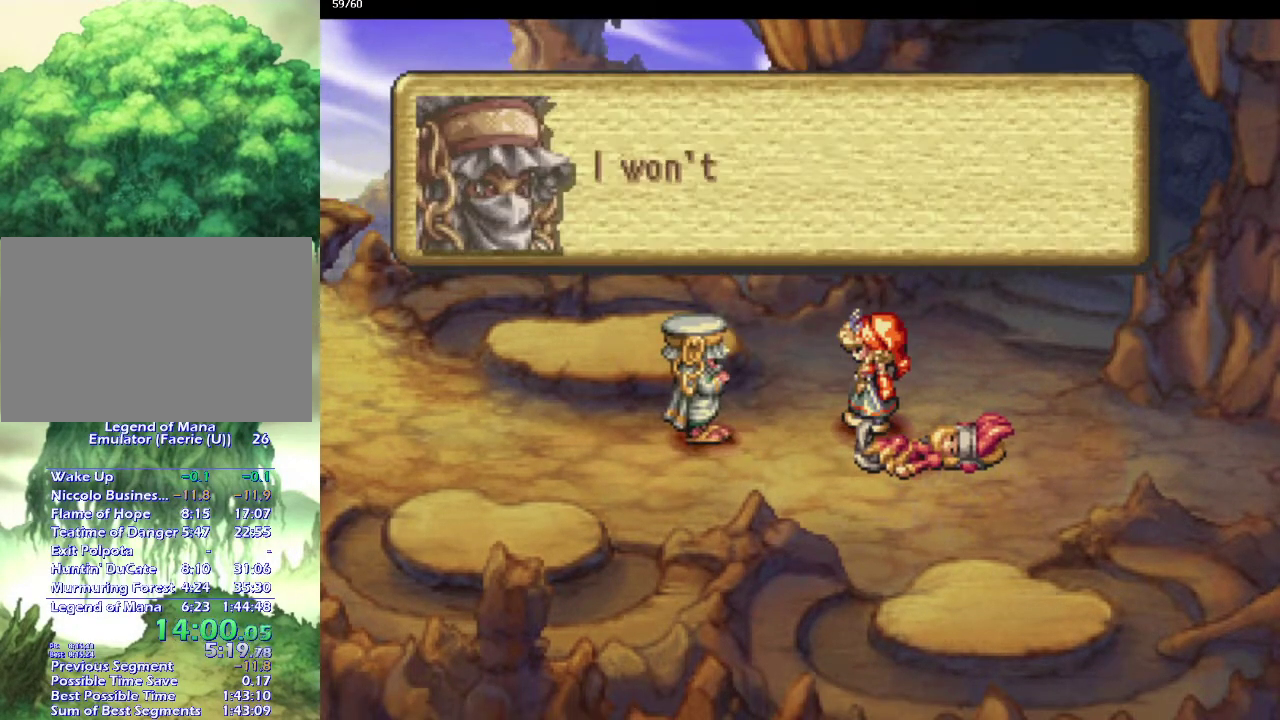
{"dt_ms": 500, "buttons": [], "left_stick": "center", "right_stick": "center", "events": [[67, "CROSS", "up"], [183, "CROSS", "down"], [250, "CROSS", "up"], [333, "CROSS", "down"], [450, "CROSS", "up"]]}
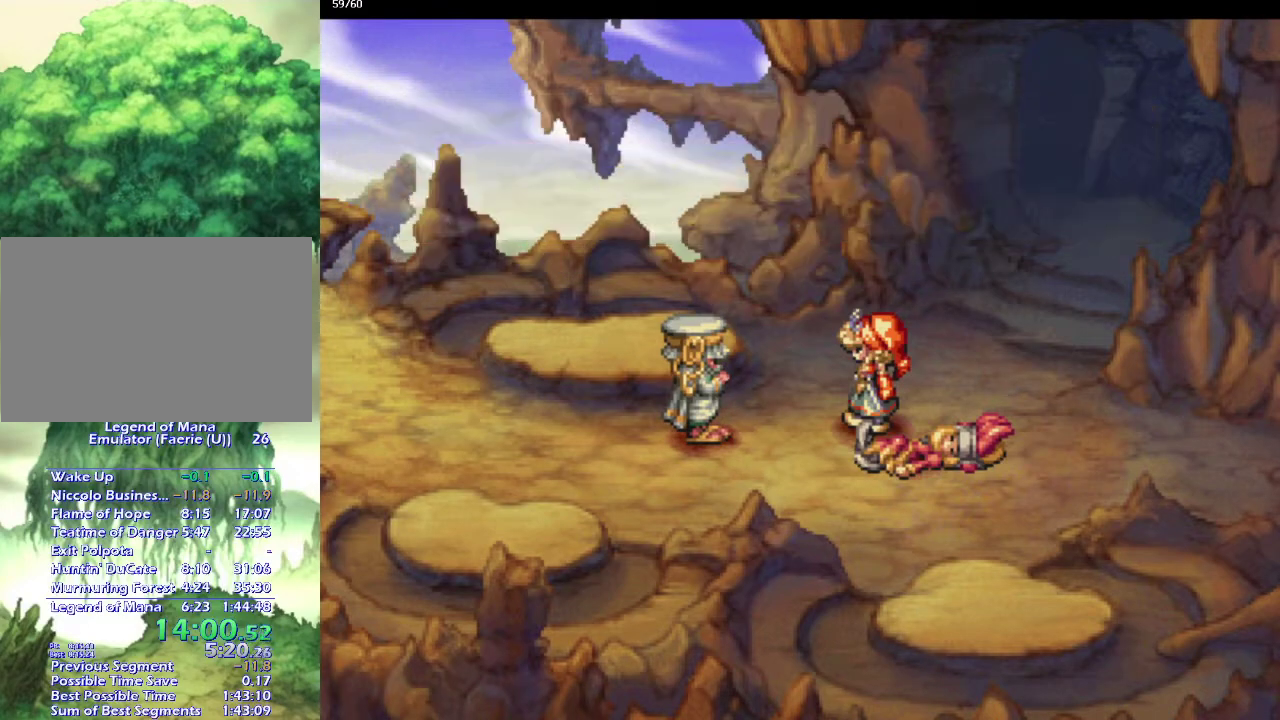
{"dt_ms": 500, "buttons": [], "left_stick": "center", "right_stick": "center", "events": [[17, "CROSS", "down"], [83, "CROSS", "up"], [167, "CROSS", "down"], [233, "CROSS", "up"], [333, "CROSS", "down"], [433, "CROSS", "up"]]}
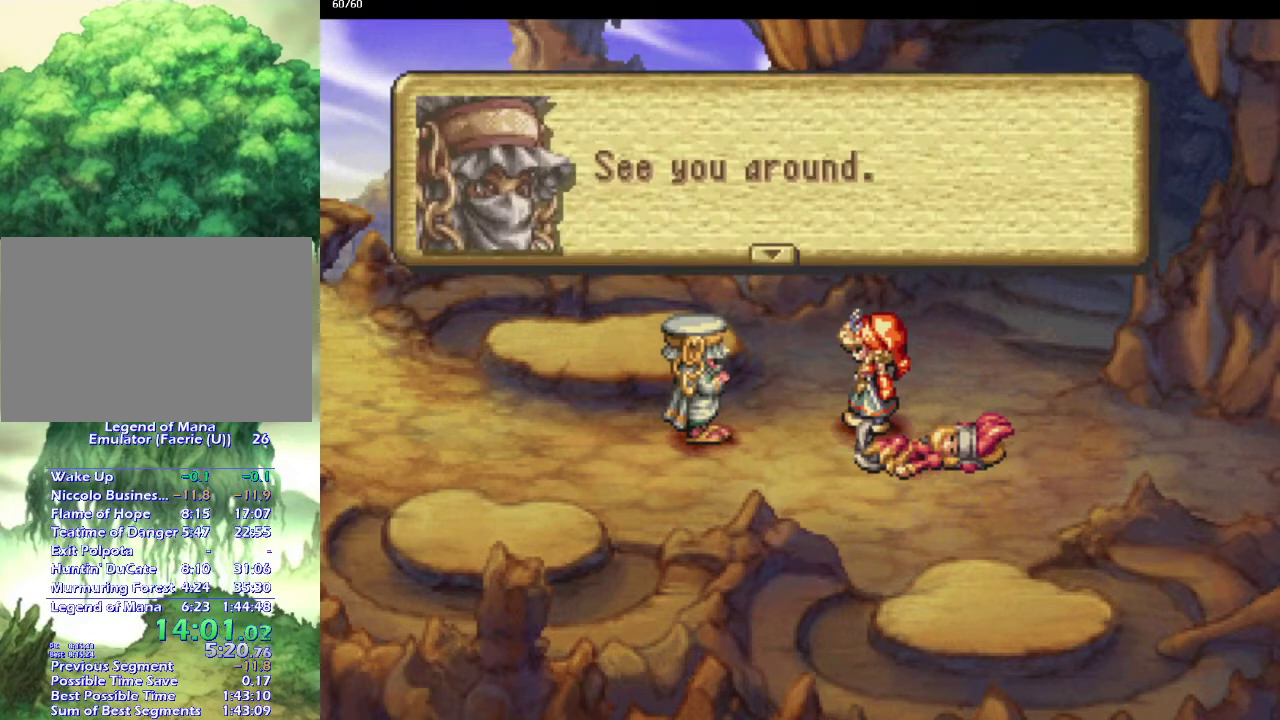
{"dt_ms": 500, "buttons": [], "left_stick": "center", "right_stick": "center", "events": [[17, "CROSS", "down"], [117, "CROSS", "up"], [183, "CROSS", "down"], [283, "CROSS", "up"], [383, "CROSS", "down"], [450, "CROSS", "up"]]}
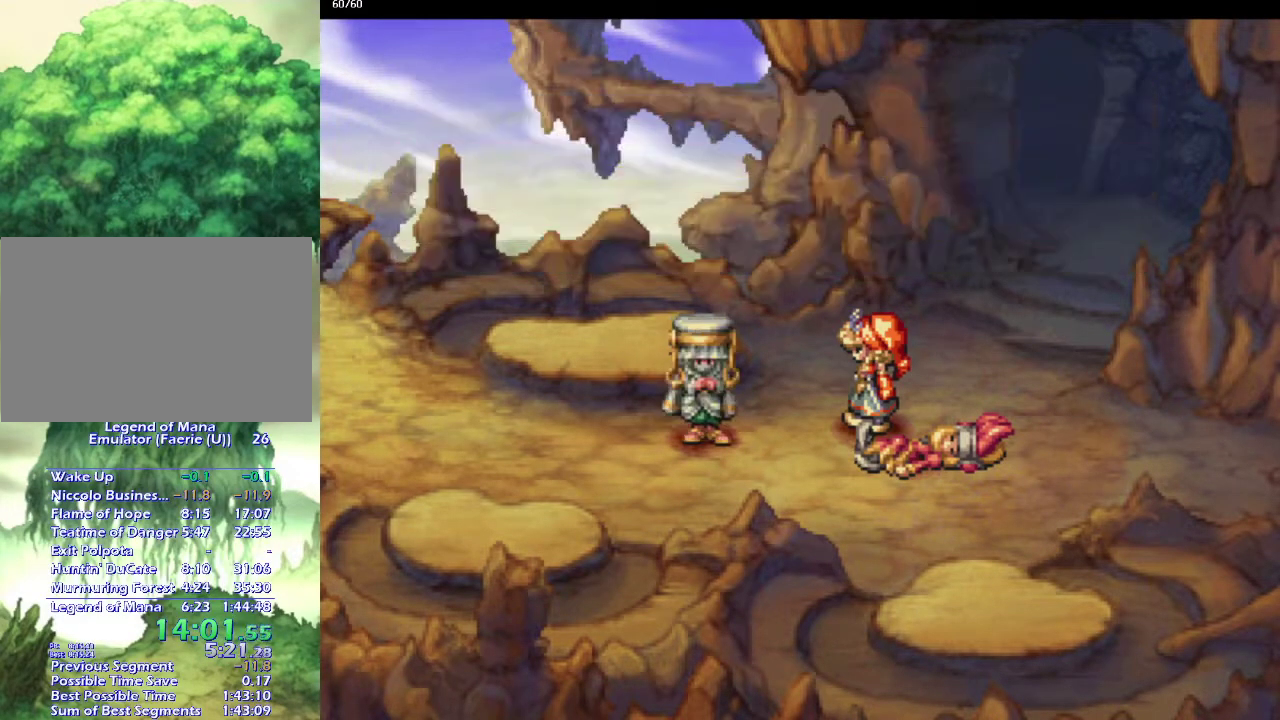
{"dt_ms": 500, "buttons": [], "left_stick": "center", "right_stick": "center", "events": [[83, "CROSS", "down"], [150, "CROSS", "up"], [233, "CROSS", "down"], [350, "CROSS", "up"], [433, "CROSS", "down"], [500, "CROSS", "up"]]}
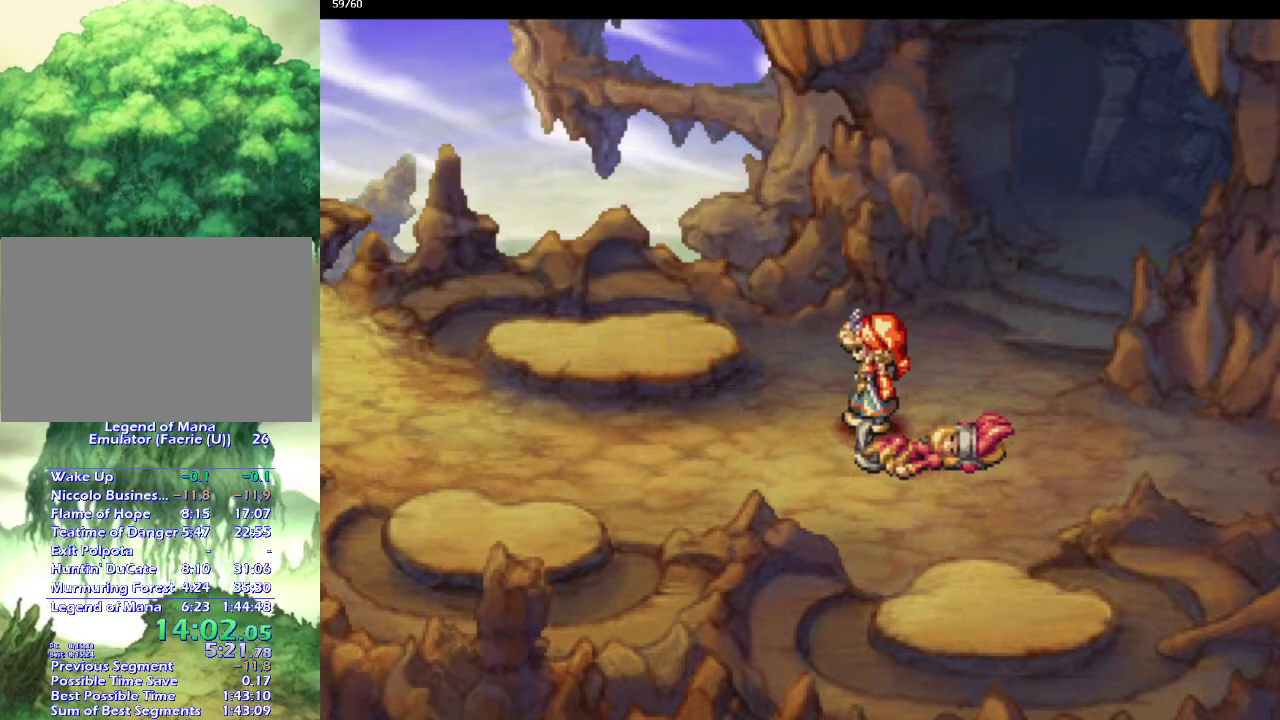
{"dt_ms": 500, "buttons": [], "left_stick": "center", "right_stick": "center", "events": [[117, "CROSS", "down"], [233, "CROSS", "up"], [300, "CROSS", "down"], [417, "CROSS", "up"]]}
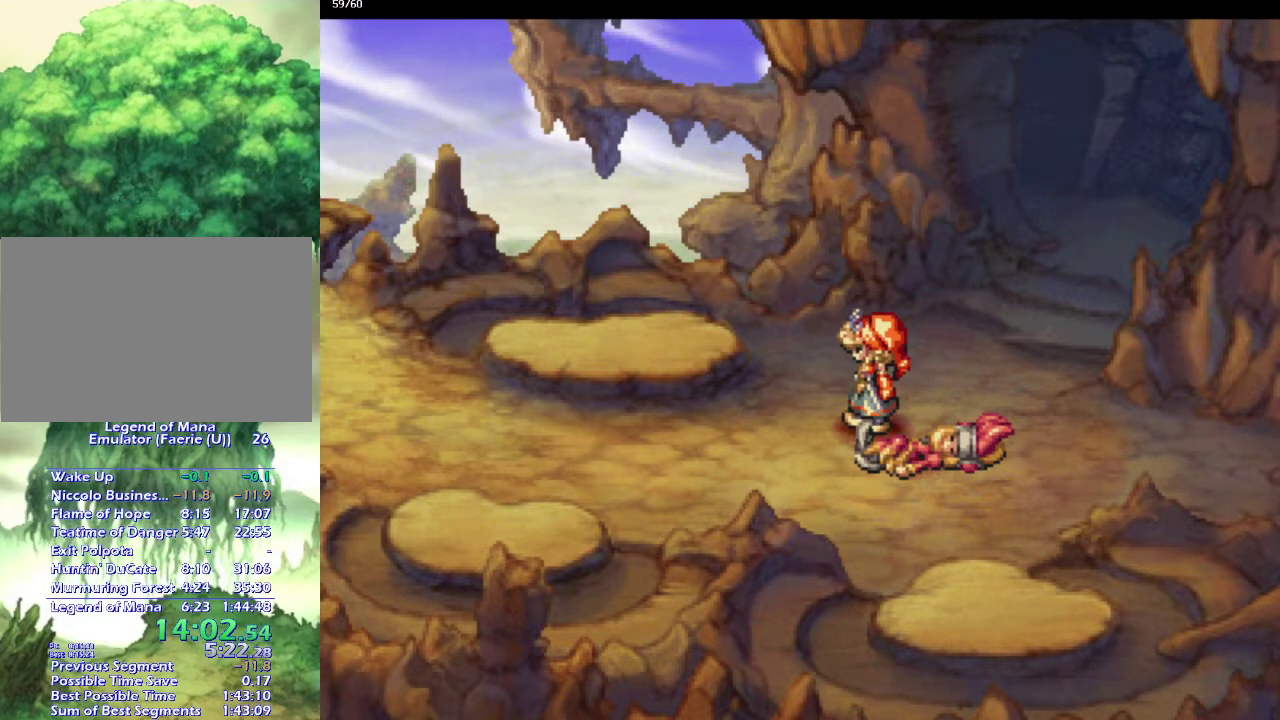
{"dt_ms": 500, "buttons": [], "left_stick": "center", "right_stick": "center", "events": [[17, "CROSS", "down"], [133, "CROSS", "up"], [183, "CROSS", "down"], [300, "CROSS", "up"], [383, "CROSS", "down"], [500, "CROSS", "up"]]}
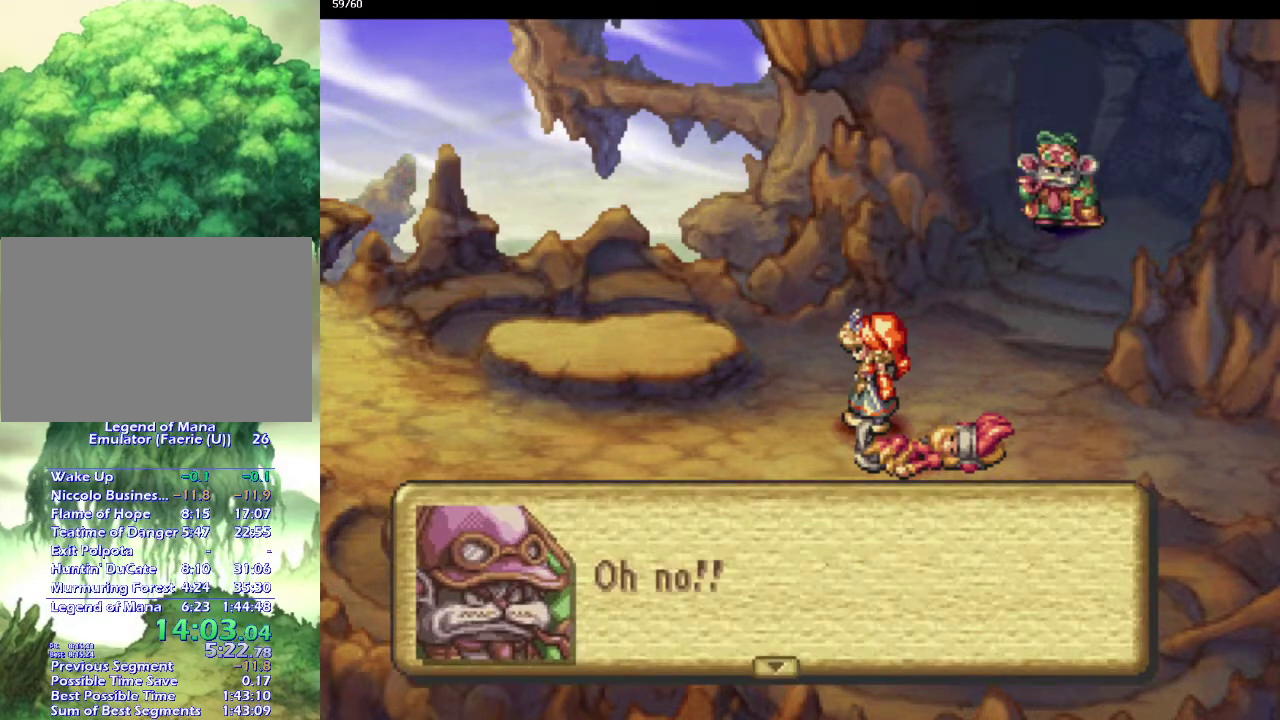
{"dt_ms": 500, "buttons": ["CROSS"], "left_stick": "center", "right_stick": "center", "events": [[100, "CROSS", "down"], [167, "CROSS", "up"], [283, "CROSS", "down"], [367, "CROSS", "up"], [450, "CROSS", "down"]]}
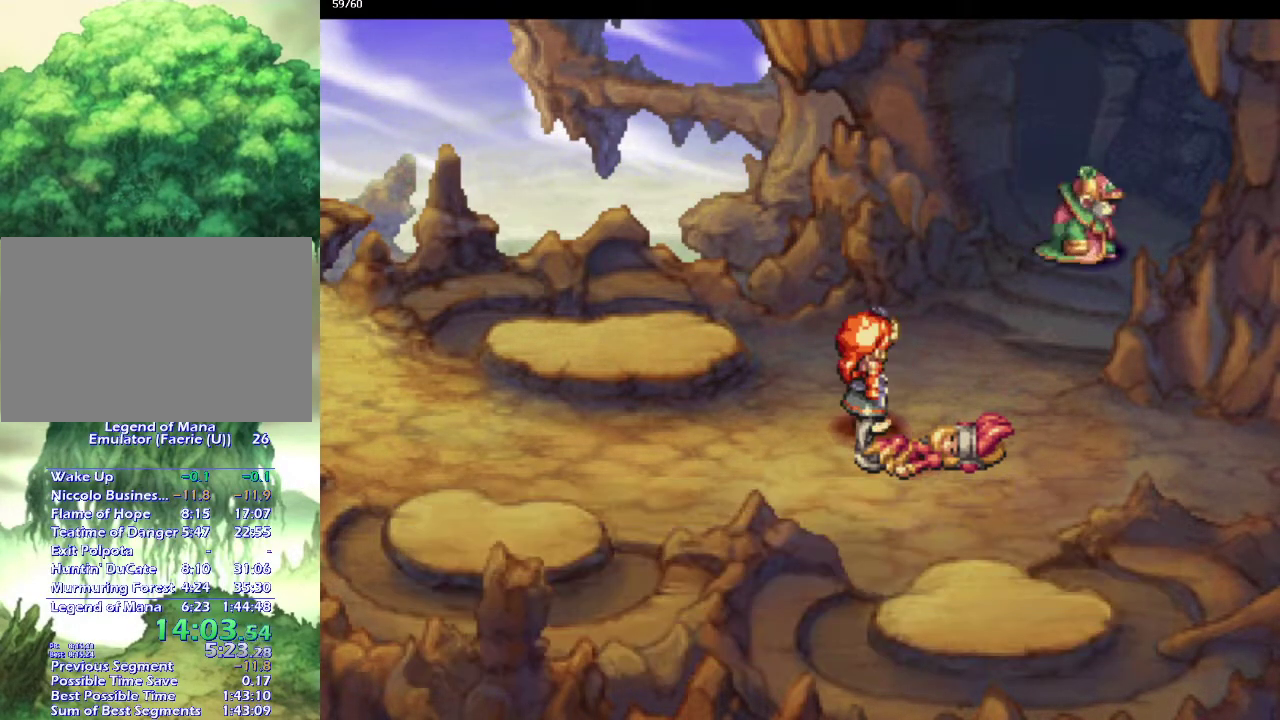
{"dt_ms": 500, "buttons": [], "left_stick": "center", "right_stick": "center", "events": [[67, "CROSS", "up"], [117, "CROSS", "down"], [217, "CROSS", "up"], [317, "CROSS", "down"], [383, "CROSS", "up"]]}
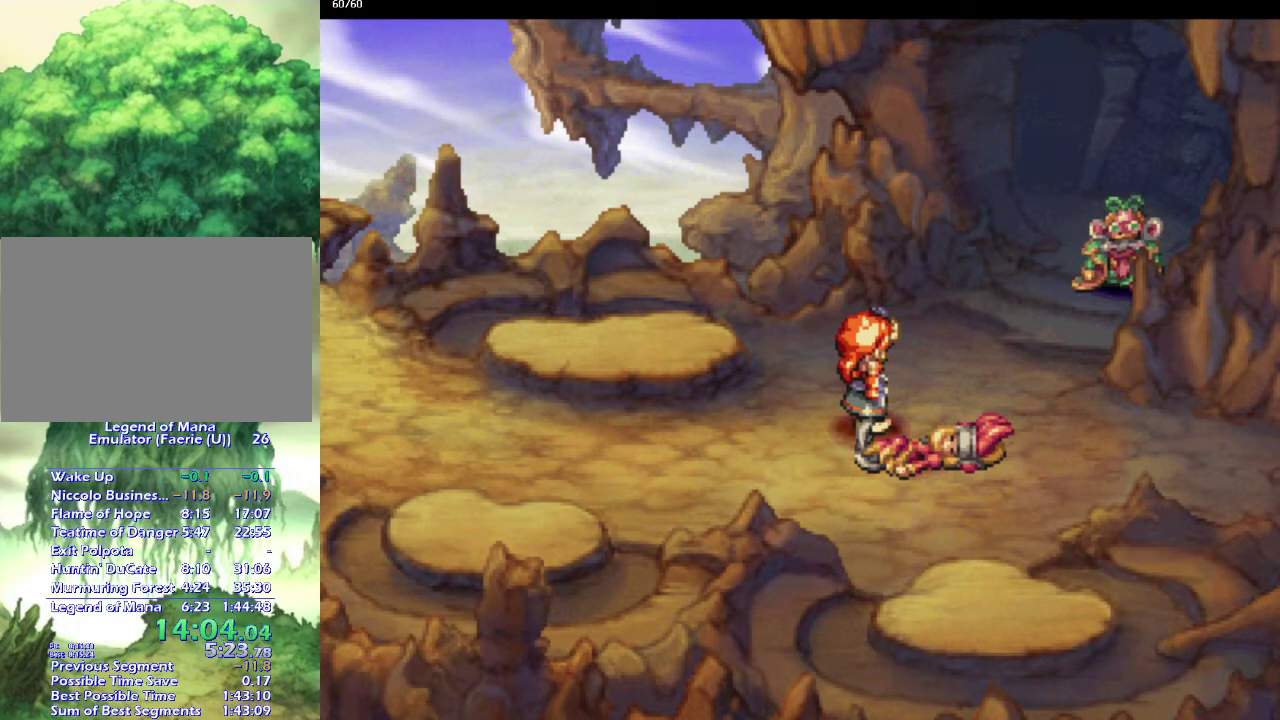
{"dt_ms": 500, "buttons": [], "left_stick": "center", "right_stick": "center", "events": [[17, "CROSS", "down"], [83, "CROSS", "up"], [183, "CROSS", "down"], [233, "CROSS", "up"], [333, "CROSS", "down"], [400, "CROSS", "up"]]}
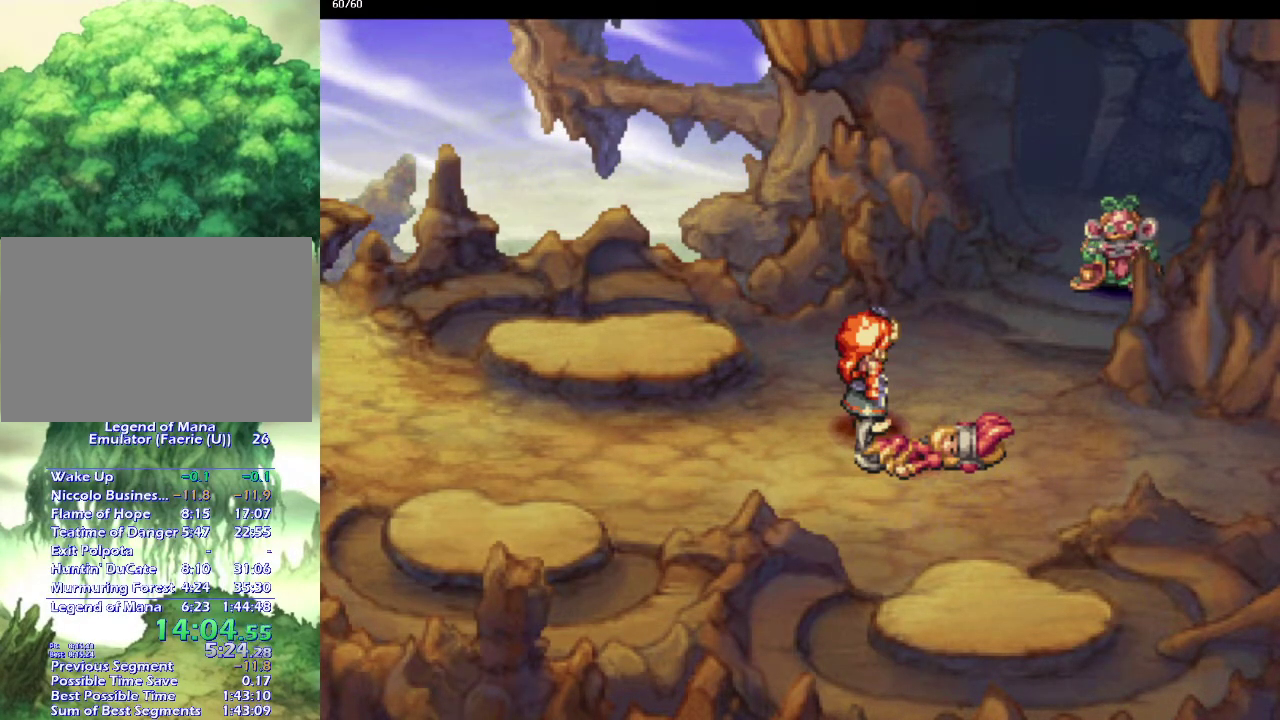
{"dt_ms": 500, "buttons": ["CROSS"], "left_stick": "center", "right_stick": "center", "events": [[17, "CROSS", "down"], [83, "CROSS", "up"], [150, "CROSS", "down"], [250, "CROSS", "up"], [317, "CROSS", "down"], [433, "CROSS", "up"], [483, "CROSS", "down"]]}
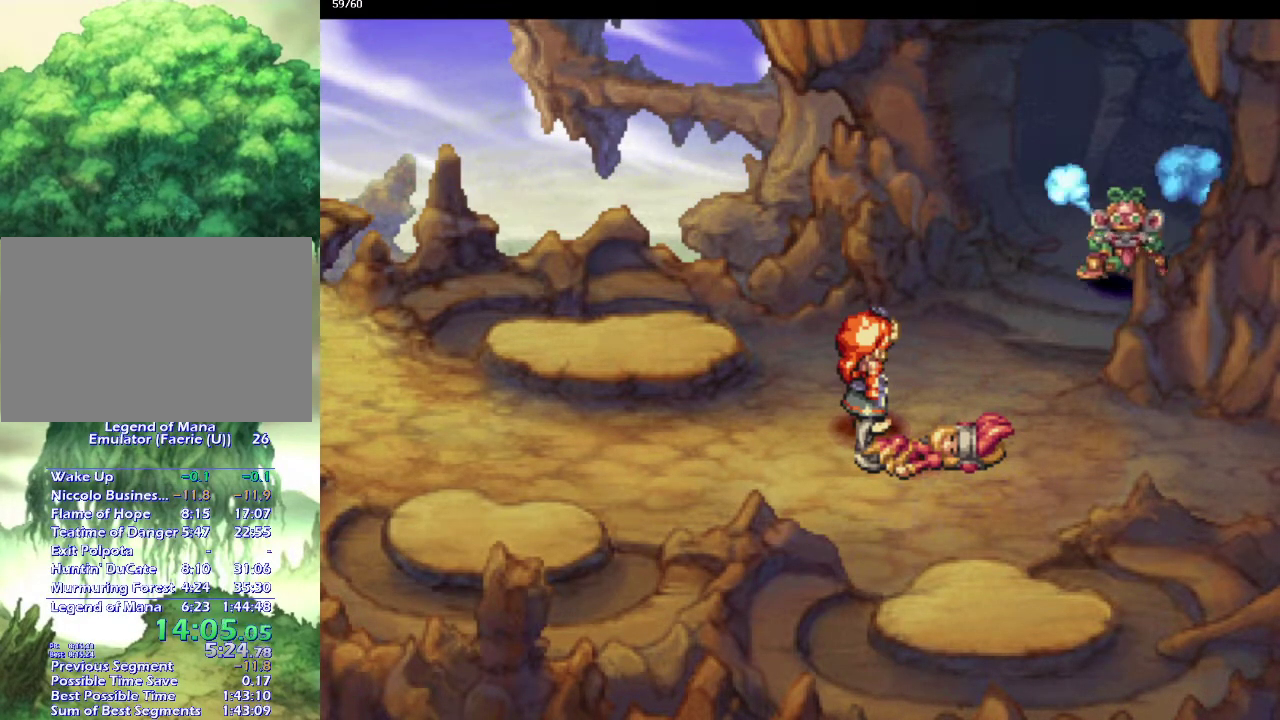
{"dt_ms": 500, "buttons": [], "left_stick": "center", "right_stick": "center", "events": [[100, "CROSS", "up"], [200, "CROSS", "down"], [267, "CROSS", "up"], [367, "CROSS", "down"], [450, "CROSS", "up"]]}
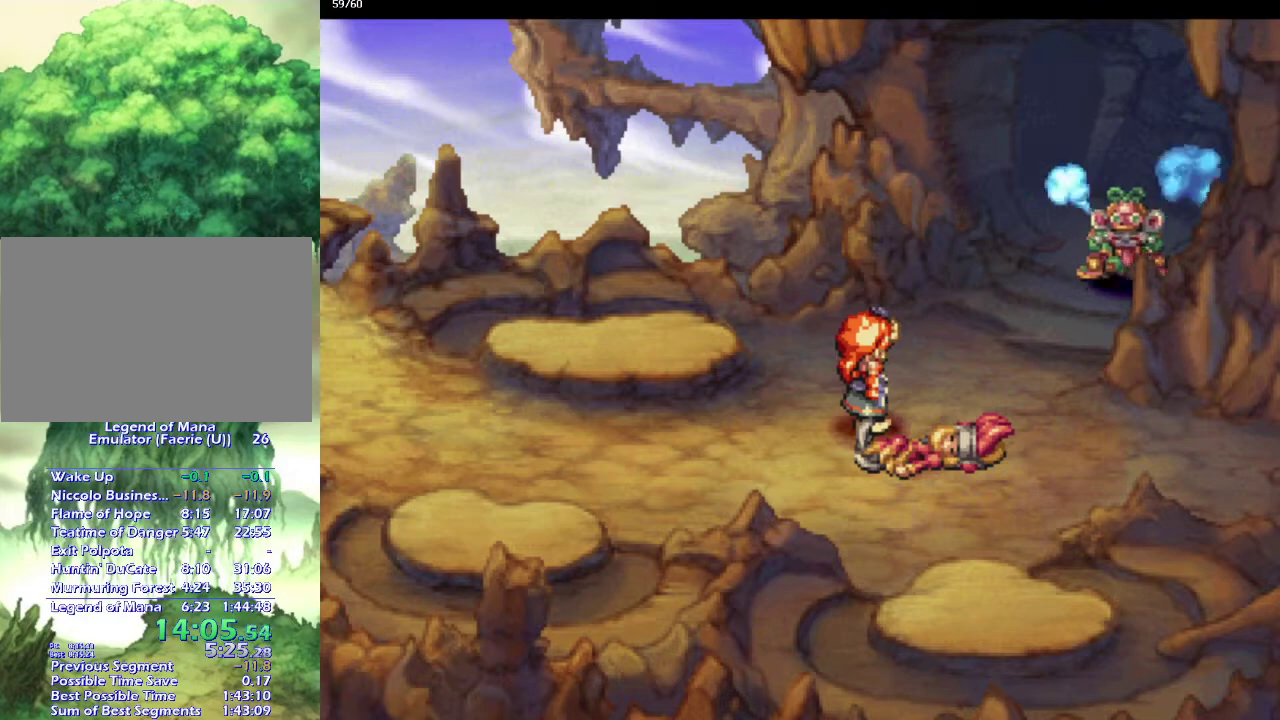
{"dt_ms": 500, "buttons": [], "left_stick": "center", "right_stick": "center", "events": [[50, "CROSS", "down"], [133, "CROSS", "up"], [250, "CROSS", "down"], [317, "CROSS", "up"], [433, "CROSS", "down"], [500, "CROSS", "up"]]}
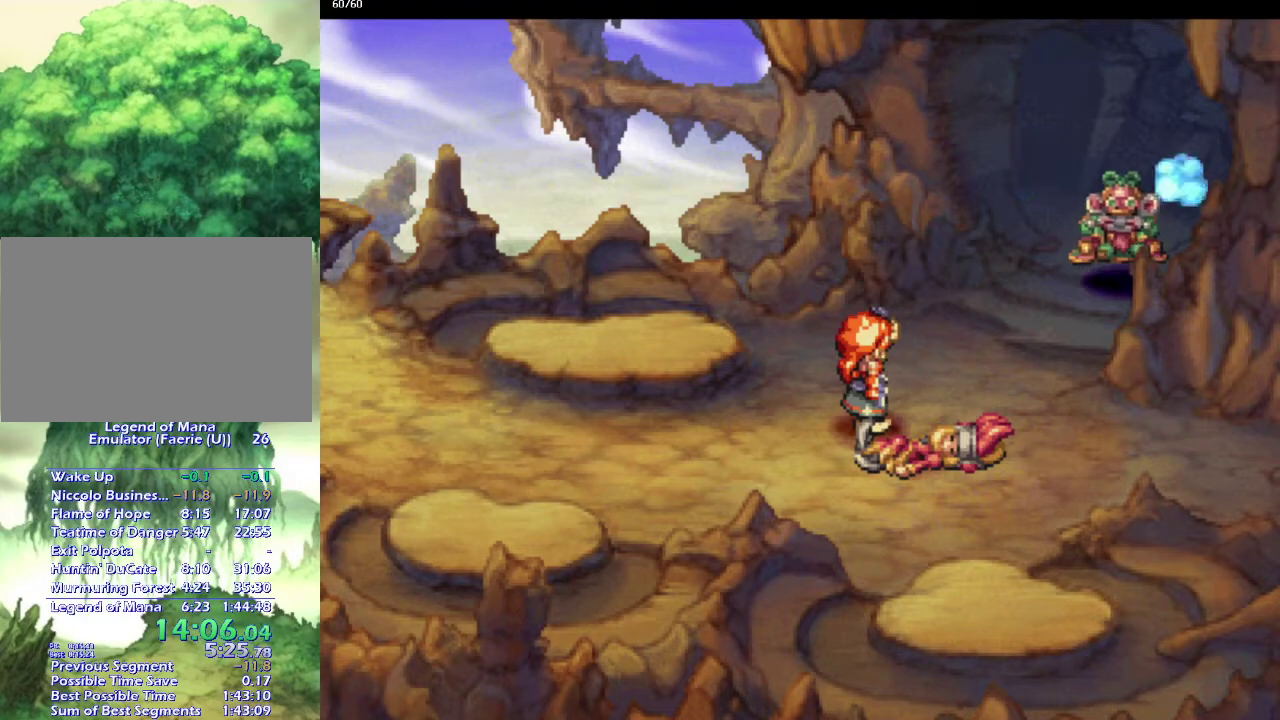
{"dt_ms": 500, "buttons": ["CROSS"], "left_stick": "center", "right_stick": "center", "events": [[67, "CROSS", "down"], [183, "CROSS", "up"], [267, "CROSS", "down"], [350, "CROSS", "up"], [433, "CROSS", "down"]]}
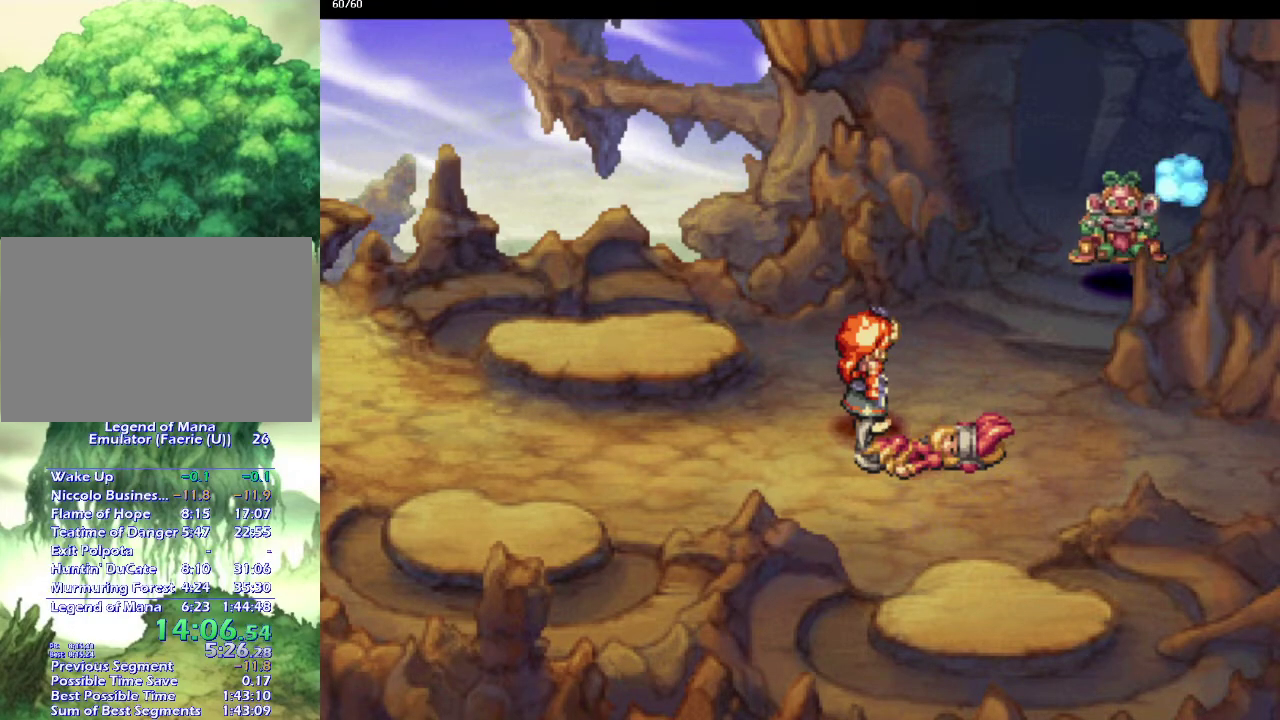
{"dt_ms": 500, "buttons": ["CROSS"], "left_stick": "center", "right_stick": "center", "events": [[17, "CROSS", "up"], [117, "CROSS", "down"], [183, "CROSS", "up"], [283, "CROSS", "down"], [350, "CROSS", "up"], [450, "CROSS", "down"]]}
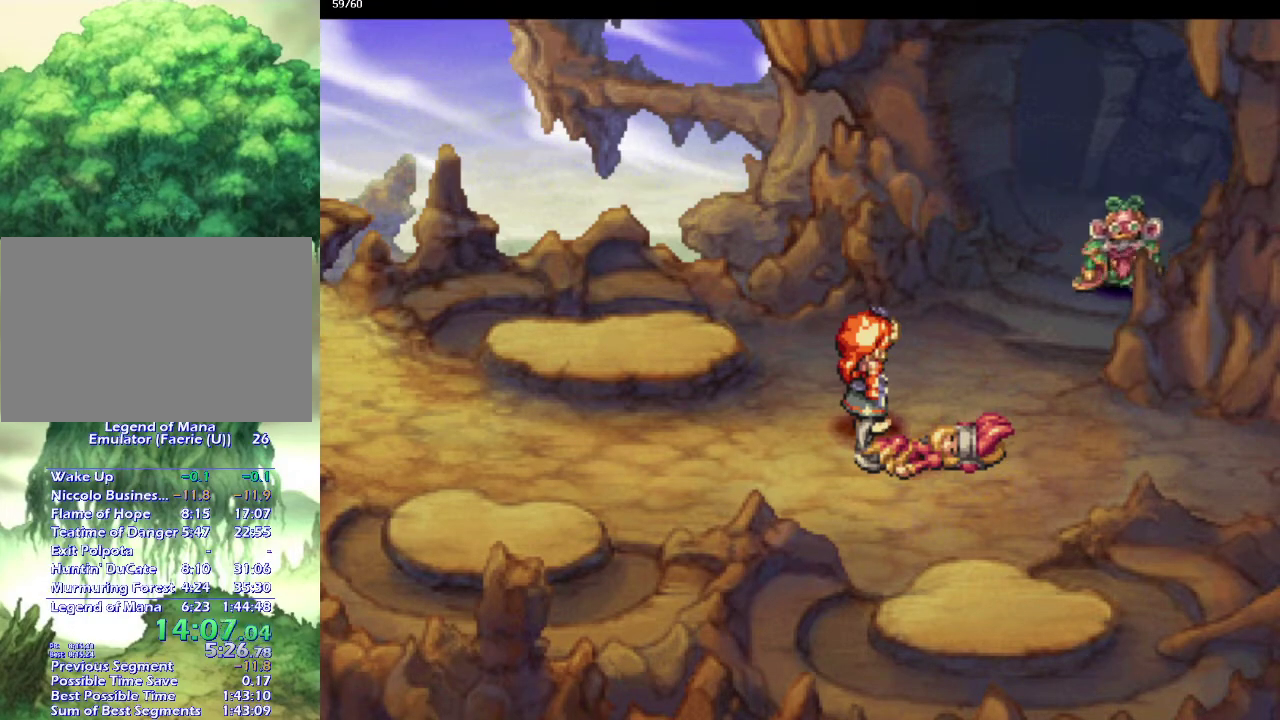
{"dt_ms": 500, "buttons": ["CROSS"], "left_stick": "center", "right_stick": "center", "events": [[33, "CROSS", "up"], [100, "CROSS", "down"], [200, "CROSS", "up"], [300, "CROSS", "down"], [383, "CROSS", "up"], [450, "CROSS", "down"]]}
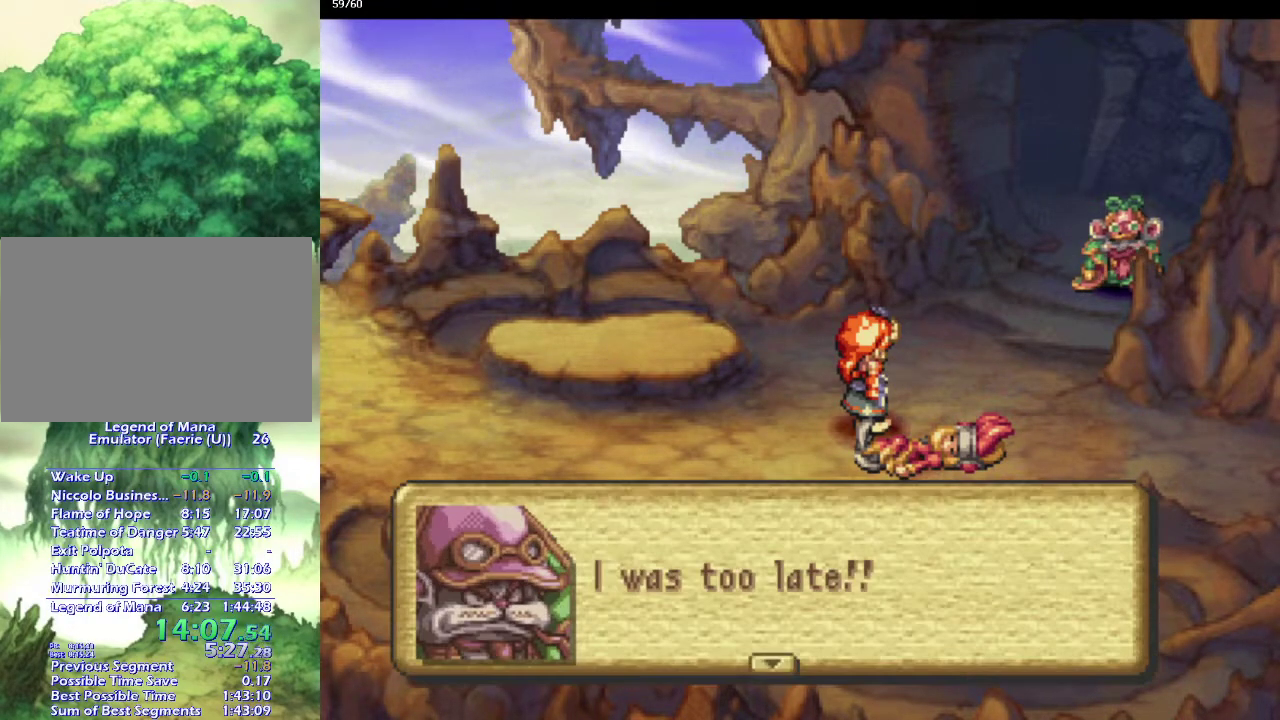
{"dt_ms": 500, "buttons": [], "left_stick": "center", "right_stick": "center", "events": [[50, "CROSS", "up"], [133, "CROSS", "down"], [217, "CROSS", "up"], [317, "CROSS", "down"], [400, "CROSS", "up"]]}
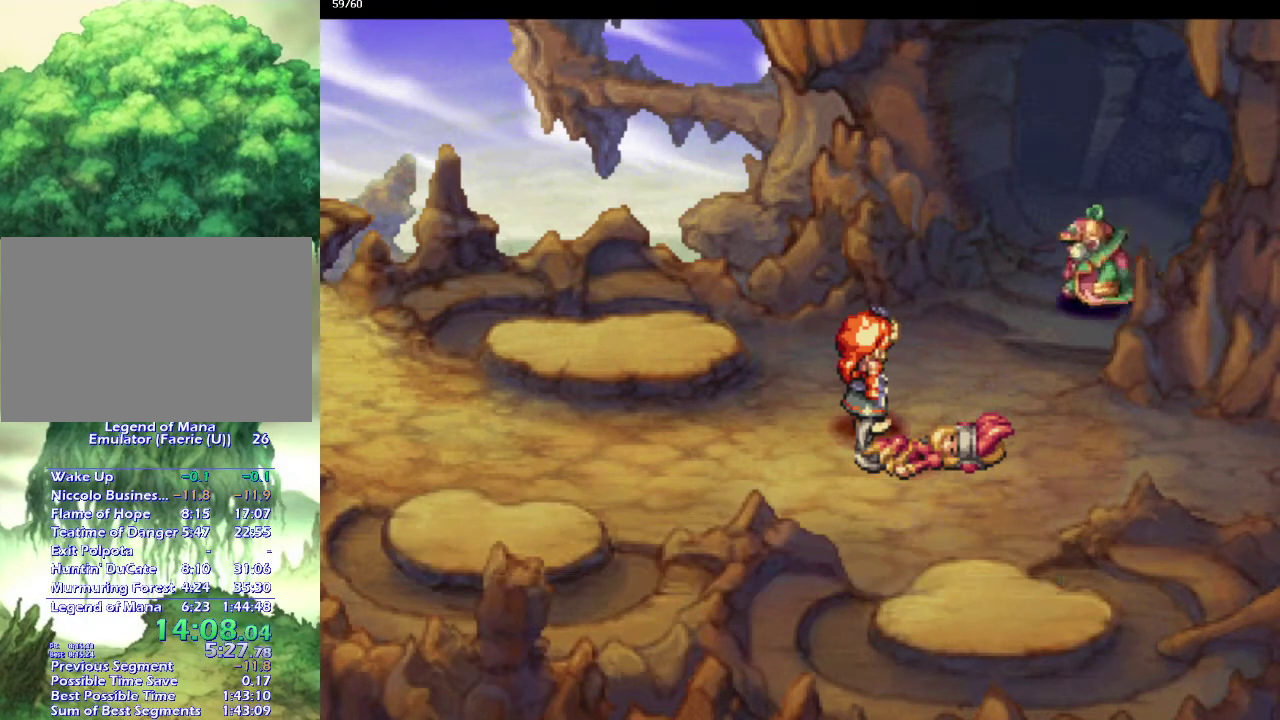
{"dt_ms": 500, "buttons": [], "left_stick": "center", "right_stick": "center", "events": [[17, "CROSS", "down"], [83, "CROSS", "up"], [183, "CROSS", "down"], [267, "CROSS", "up"], [383, "CROSS", "down"], [467, "CROSS", "up"]]}